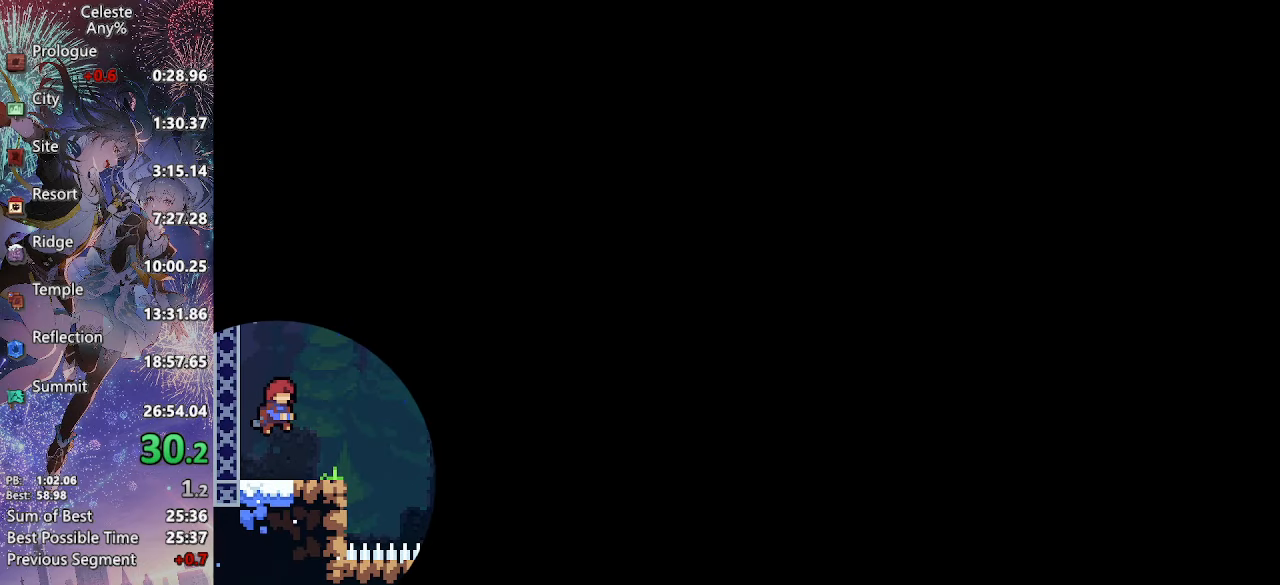
Gameplay with a controller (PlayStation layout); each line is a JSON object with the inputs held at the frame after it. "events" lists button and stick changes between this image and that frame as [ms after this image, input, new state], when the widget could be followed in between. This document gives stick clicks only as held states, not as events. Not read: L3 SELECT START.
{"buttons": ["CROSS", "L2", "DPAD_UP", "DPAD_RIGHT"], "left_stick": "center", "right_stick": "center", "events": [[267, "SQUARE", "down"], [383, "SQUARE", "up"], [433, "CROSS", "down"], [433, "DPAD_RIGHT", "down"], [450, "DPAD_UP", "down"]]}
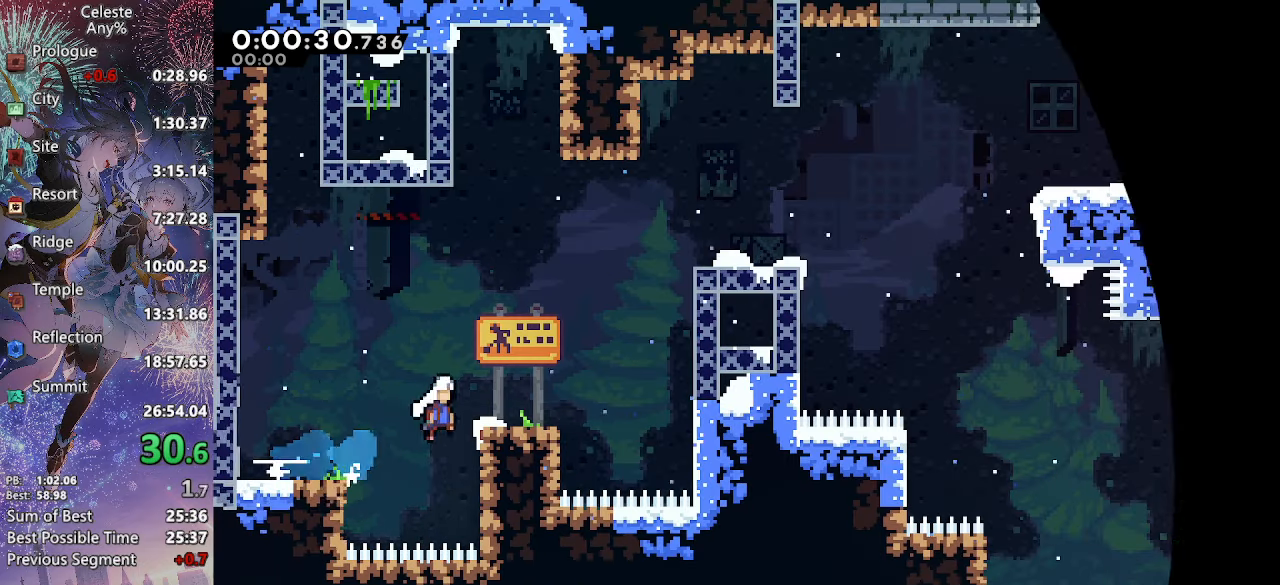
{"buttons": ["L2", "DPAD_UP", "DPAD_RIGHT"], "left_stick": "center", "right_stick": "center", "events": [[17, "CIRCLE", "down"], [117, "CIRCLE", "up"], [183, "SQUARE", "down"], [350, "SQUARE", "up"], [383, "CIRCLE", "down"], [467, "CROSS", "up"], [483, "CIRCLE", "up"]]}
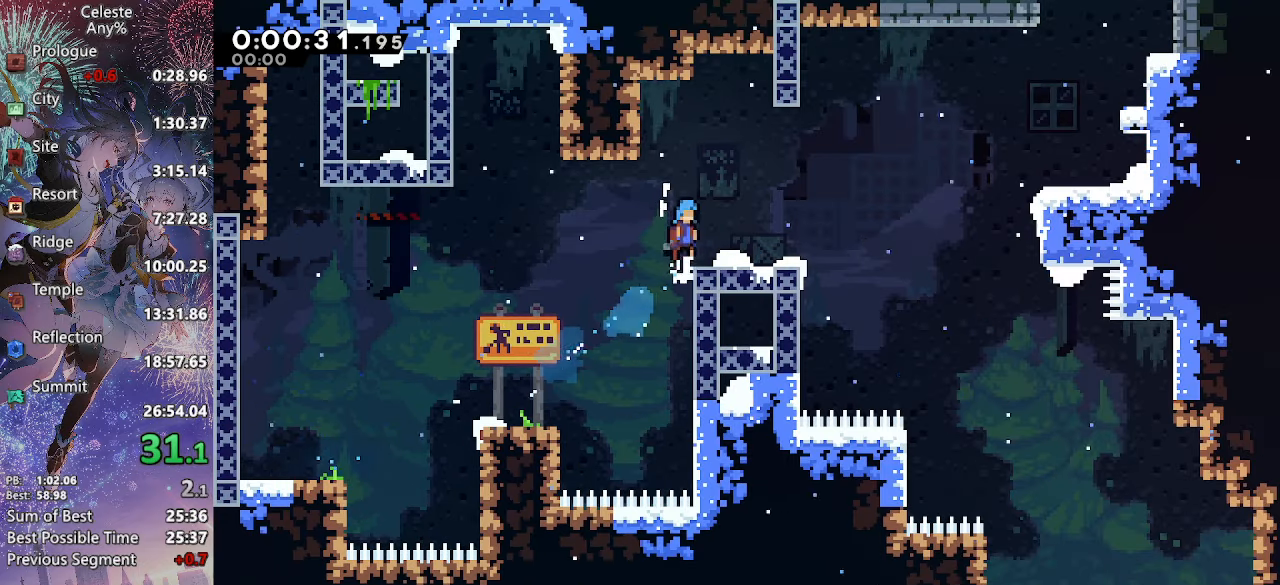
{"buttons": ["CROSS", "DPAD_RIGHT"], "left_stick": "center", "right_stick": "center", "events": [[67, "DPAD_UP", "up"], [100, "L2", "up"], [150, "SQUARE", "down"], [283, "SQUARE", "up"], [367, "CROSS", "down"]]}
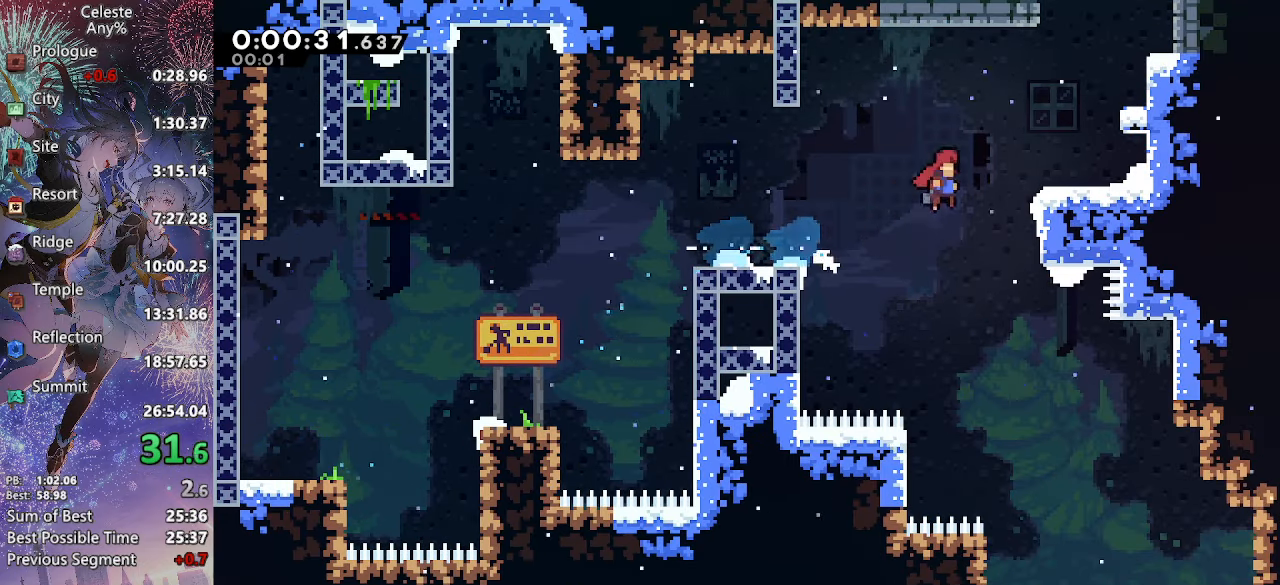
{"buttons": ["CROSS", "CIRCLE", "L2", "DPAD_LEFT"], "left_stick": "center", "right_stick": "center", "events": [[133, "DPAD_UP", "down"], [150, "DPAD_RIGHT", "up"], [183, "SQUARE", "down"], [350, "DPAD_LEFT", "down"], [367, "SQUARE", "up"], [383, "DPAD_UP", "up"], [417, "L2", "down"], [467, "CIRCLE", "down"]]}
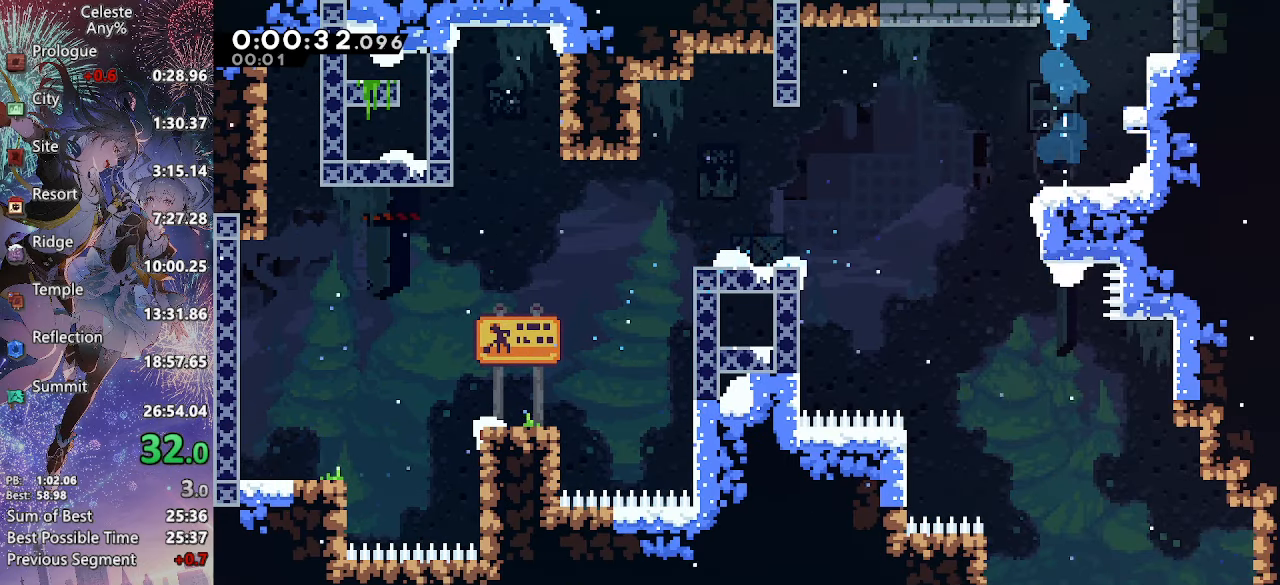
{"buttons": ["L2"], "left_stick": "center", "right_stick": "center", "events": [[100, "CIRCLE", "up"], [117, "CROSS", "up"], [117, "DPAD_LEFT", "up"]]}
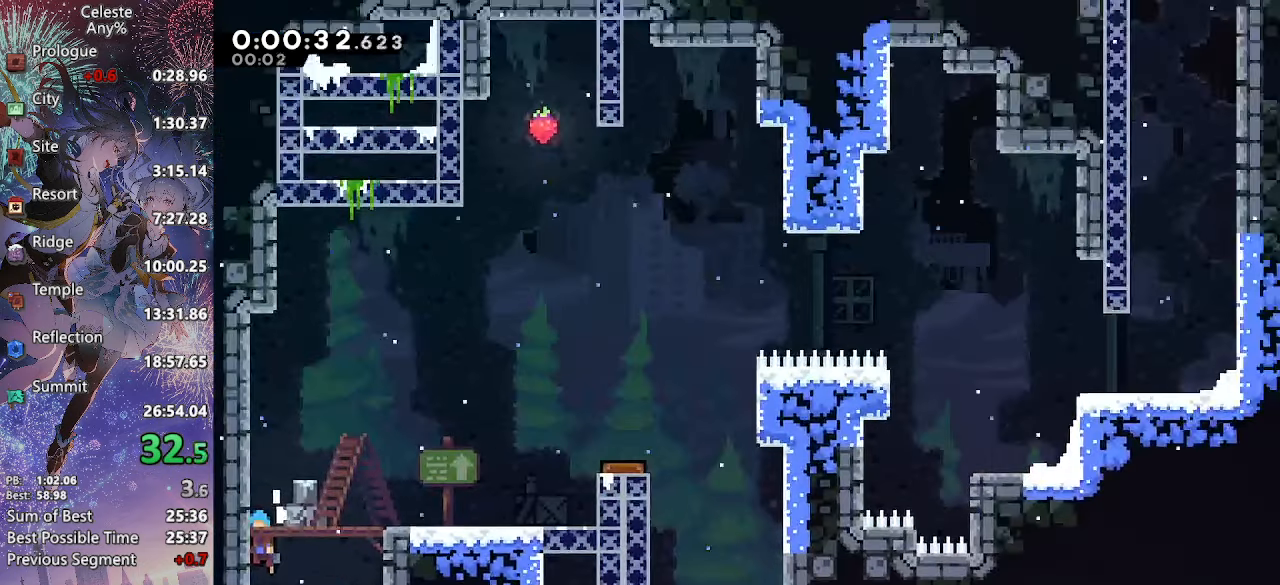
{"buttons": ["R2", "DPAD_RIGHT"], "left_stick": "center", "right_stick": "center", "events": [[200, "CROSS", "down"], [250, "CROSS", "up"], [283, "L2", "up"], [500, "DPAD_RIGHT", "down"], [500, "R2", "down"]]}
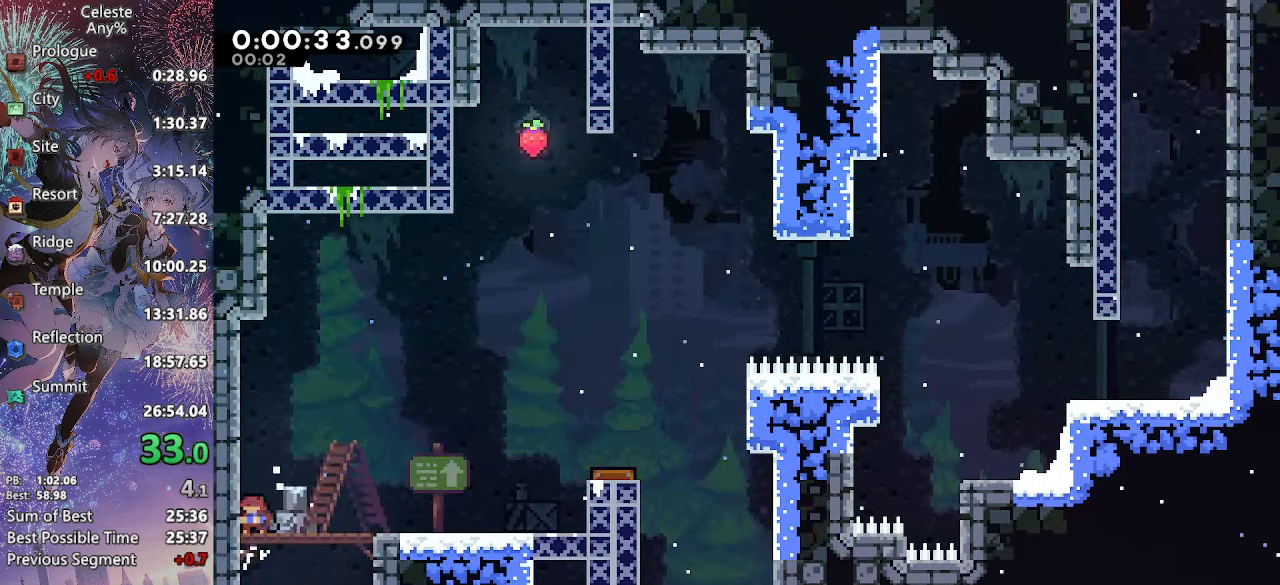
{"buttons": ["CROSS", "SQUARE", "L2", "DPAD_UP", "DPAD_RIGHT"], "left_stick": "center", "right_stick": "center", "events": [[117, "R2", "up"], [150, "L2", "down"], [183, "CROSS", "down"], [183, "DPAD_UP", "down"], [367, "CIRCLE", "down"], [417, "CIRCLE", "up"], [483, "SQUARE", "down"]]}
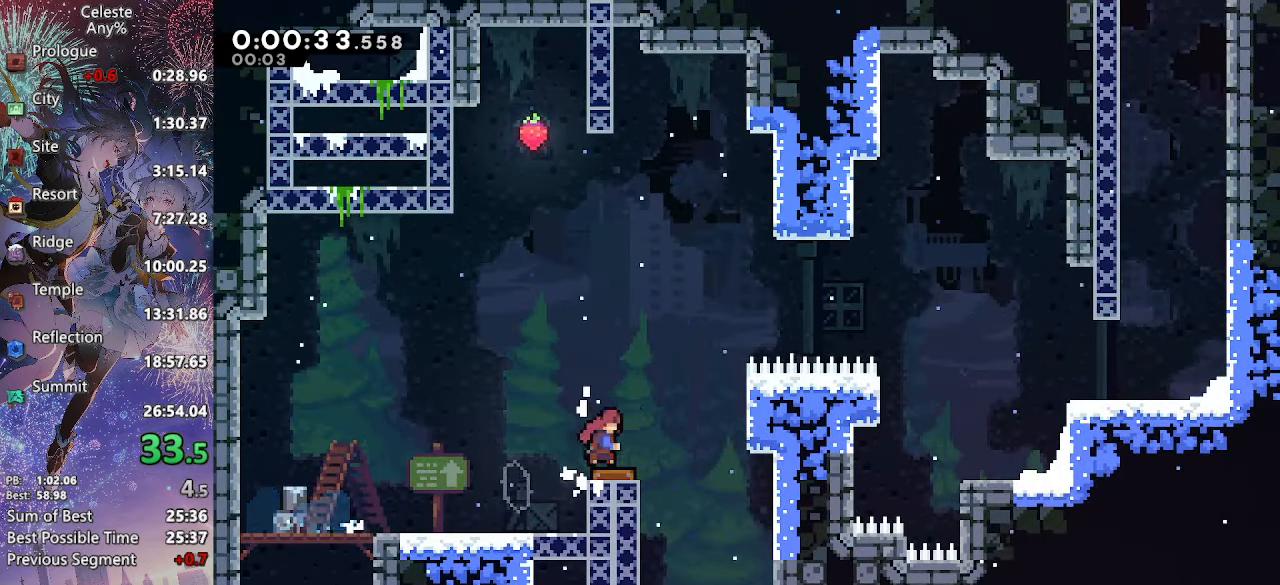
{"buttons": ["DPAD_RIGHT"], "left_stick": "center", "right_stick": "center", "events": [[133, "SQUARE", "up"], [167, "CIRCLE", "down"], [267, "DPAD_UP", "up"], [317, "CIRCLE", "up"], [317, "CROSS", "up"], [484, "L2", "up"]]}
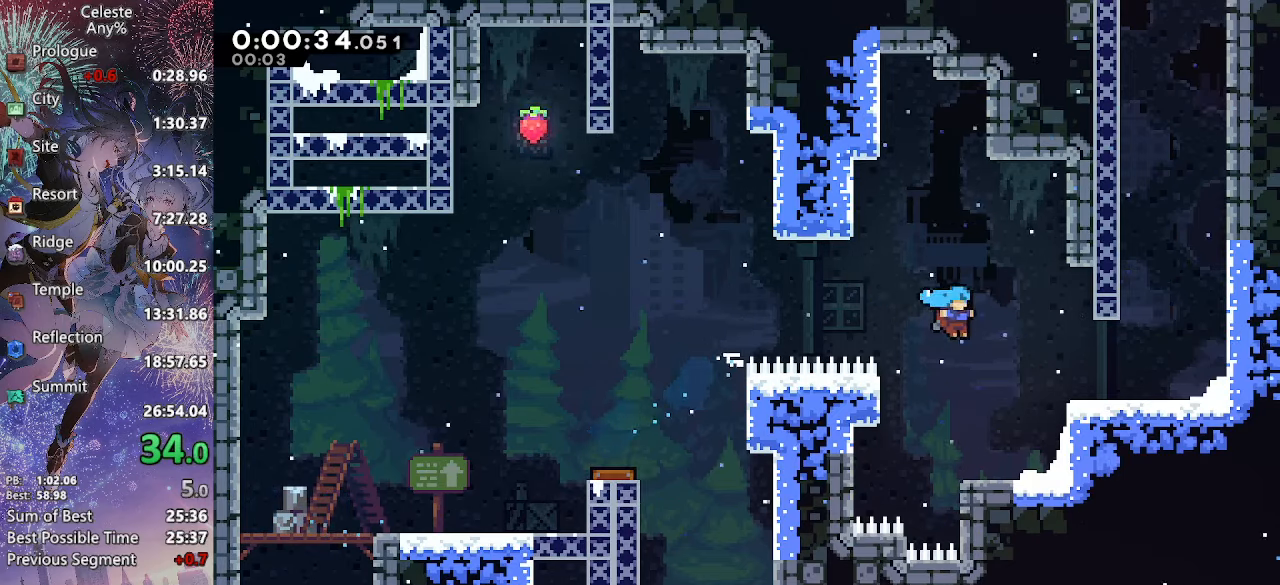
{"buttons": ["DPAD_RIGHT"], "left_stick": "center", "right_stick": "center", "events": [[184, "CROSS", "down"], [200, "L2", "down"], [334, "CROSS", "up"], [417, "DPAD_RIGHT", "up"], [434, "L2", "up"], [450, "DPAD_RIGHT", "down"]]}
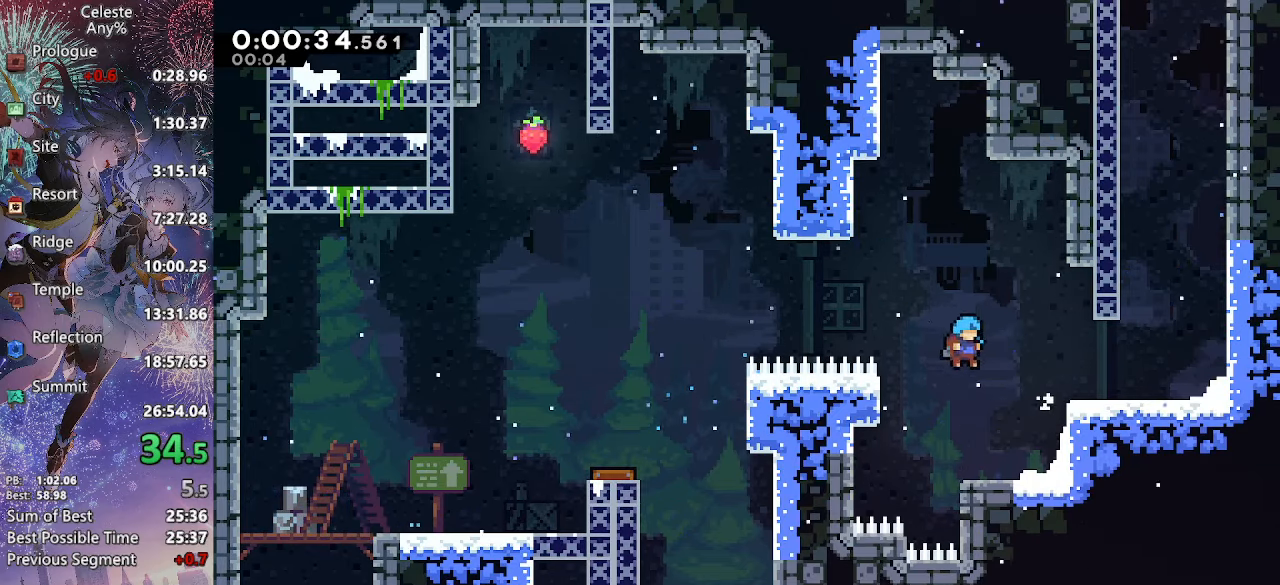
{"buttons": ["CROSS", "L2", "DPAD_RIGHT"], "left_stick": "center", "right_stick": "center", "events": [[200, "L2", "down"], [250, "CROSS", "down"]]}
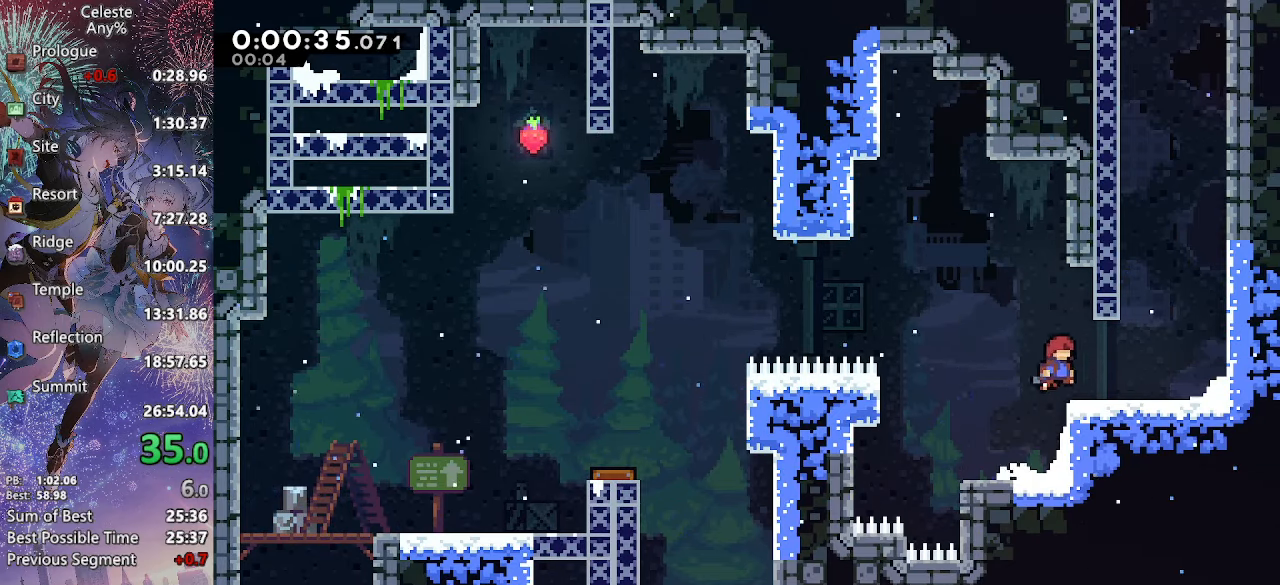
{"buttons": ["CROSS"], "left_stick": "center", "right_stick": "center", "events": [[134, "L2", "up"], [267, "DPAD_UP", "down"], [267, "SQUARE", "down"], [284, "DPAD_RIGHT", "up"], [450, "DPAD_UP", "up"], [450, "SQUARE", "up"]]}
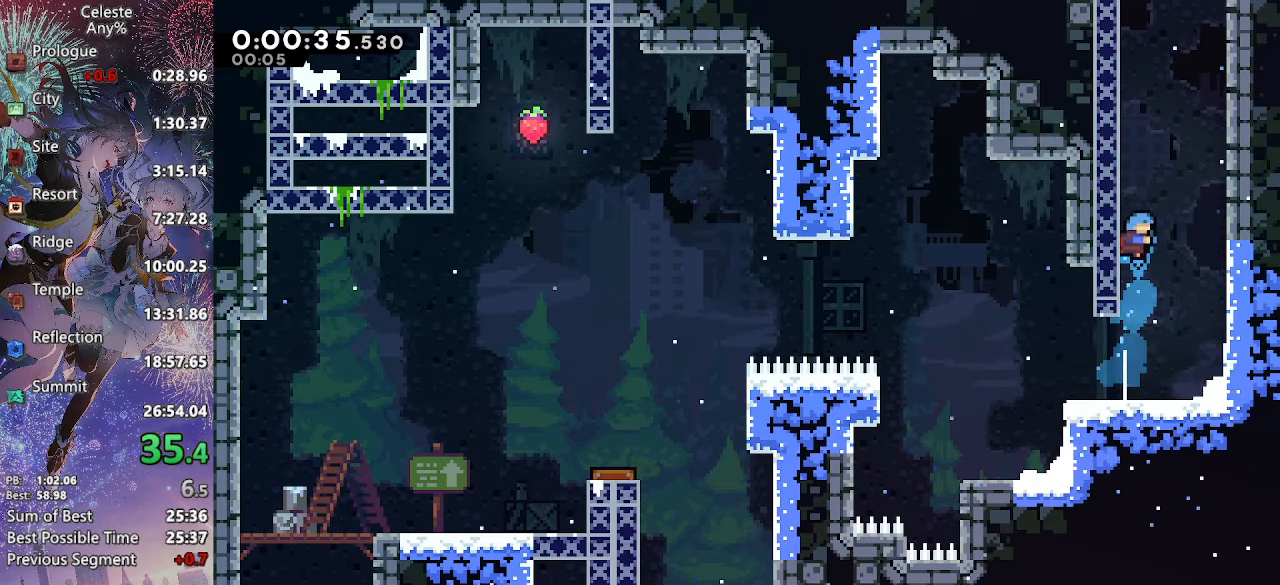
{"buttons": ["CROSS"], "left_stick": "center", "right_stick": "center", "events": [[50, "CIRCLE", "down"], [200, "CIRCLE", "up"], [334, "CIRCLE", "down"], [500, "CIRCLE", "up"]]}
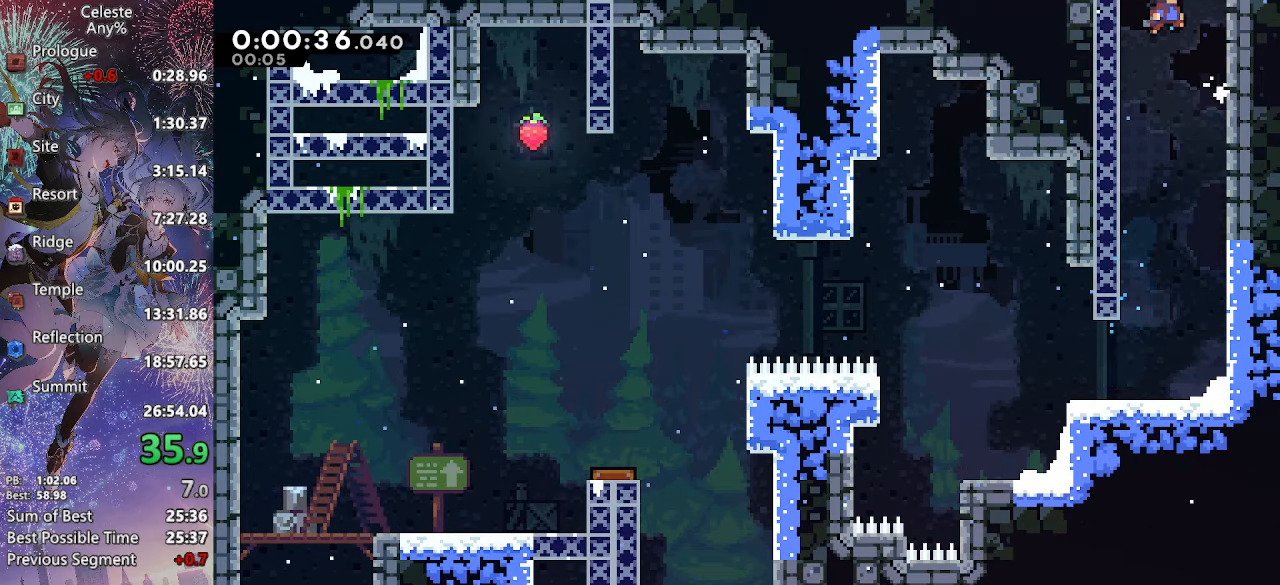
{"buttons": ["CROSS", "DPAD_LEFT"], "left_stick": "center", "right_stick": "center", "events": [[367, "DPAD_LEFT", "down"]]}
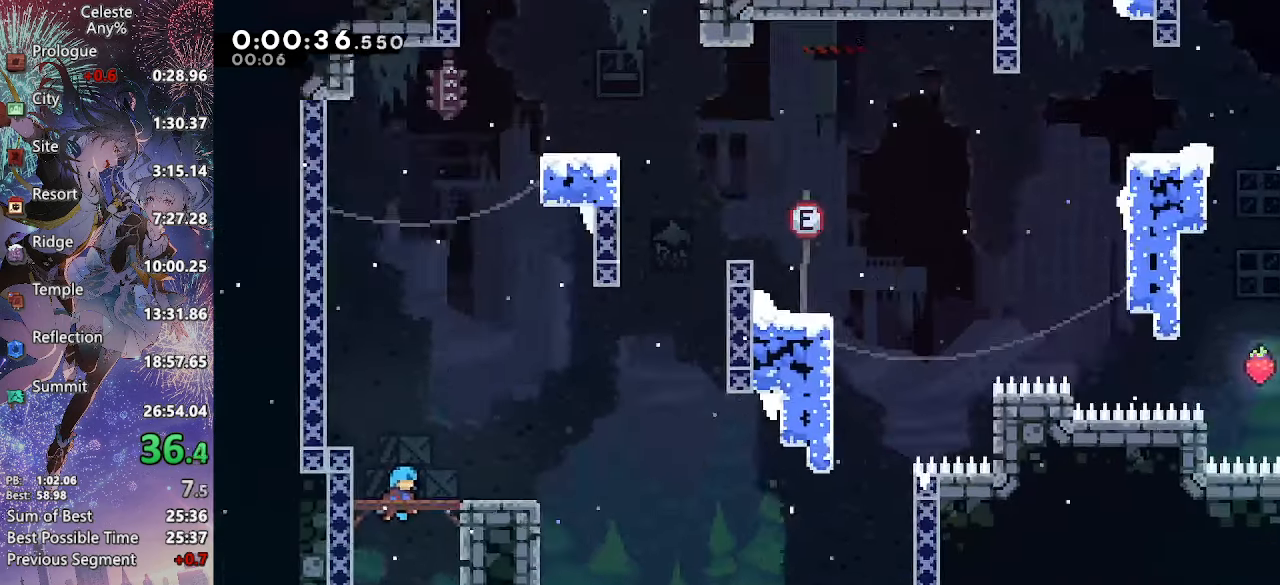
{"buttons": ["CROSS", "CIRCLE", "L2", "DPAD_LEFT"], "left_stick": "center", "right_stick": "center", "events": [[167, "L2", "down"], [450, "CIRCLE", "down"]]}
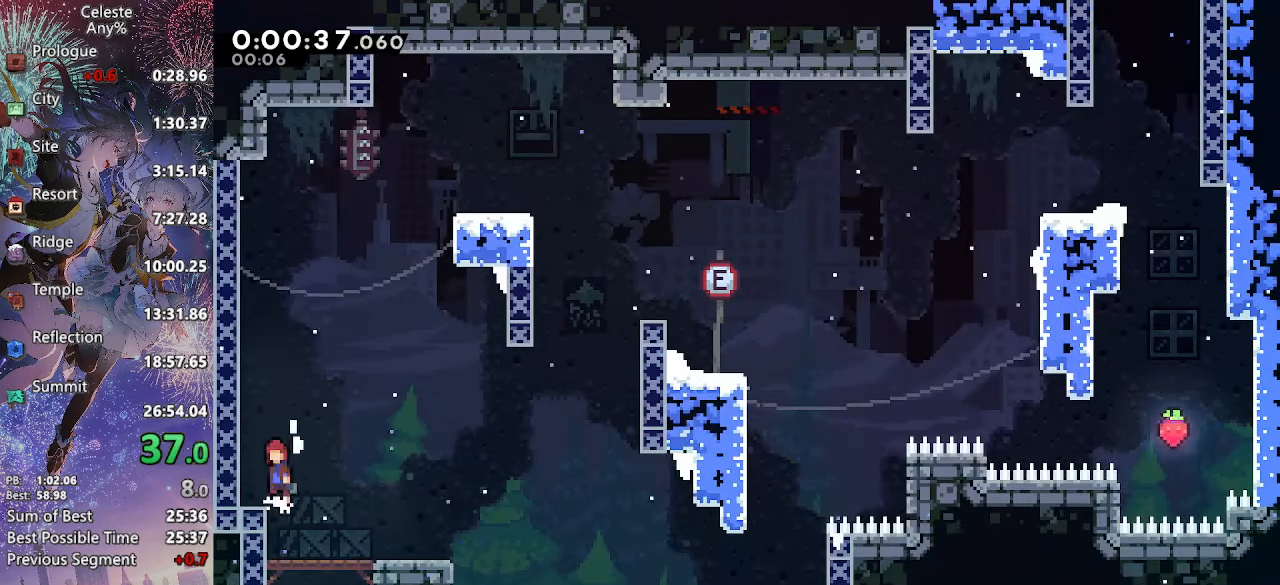
{"buttons": ["CROSS", "DPAD_RIGHT"], "left_stick": "center", "right_stick": "center", "events": [[34, "CIRCLE", "up"], [50, "DPAD_UP", "down"], [100, "DPAD_LEFT", "up"], [100, "SQUARE", "down"], [117, "L2", "up"], [234, "SQUARE", "up"], [250, "CROSS", "up"], [267, "DPAD_RIGHT", "down"], [300, "DPAD_UP", "up"], [317, "CROSS", "down"]]}
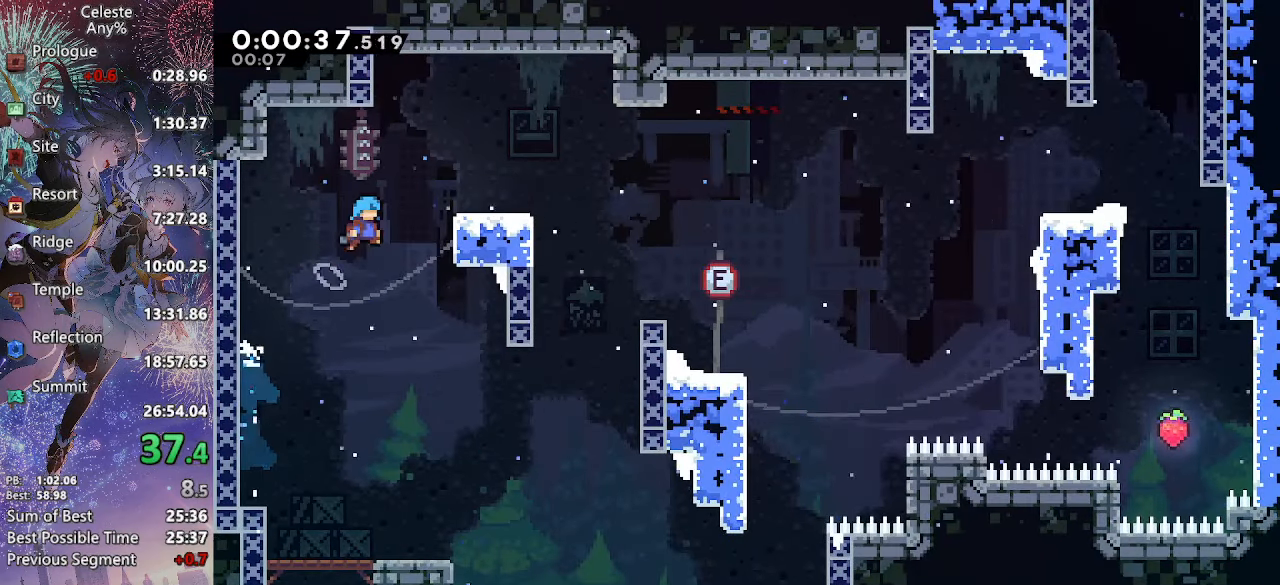
{"buttons": ["DPAD_RIGHT"], "left_stick": "center", "right_stick": "center", "events": [[134, "CROSS", "up"], [267, "DPAD_DOWN", "down"], [317, "SQUARE", "down"], [450, "SQUARE", "up"], [500, "DPAD_DOWN", "up"]]}
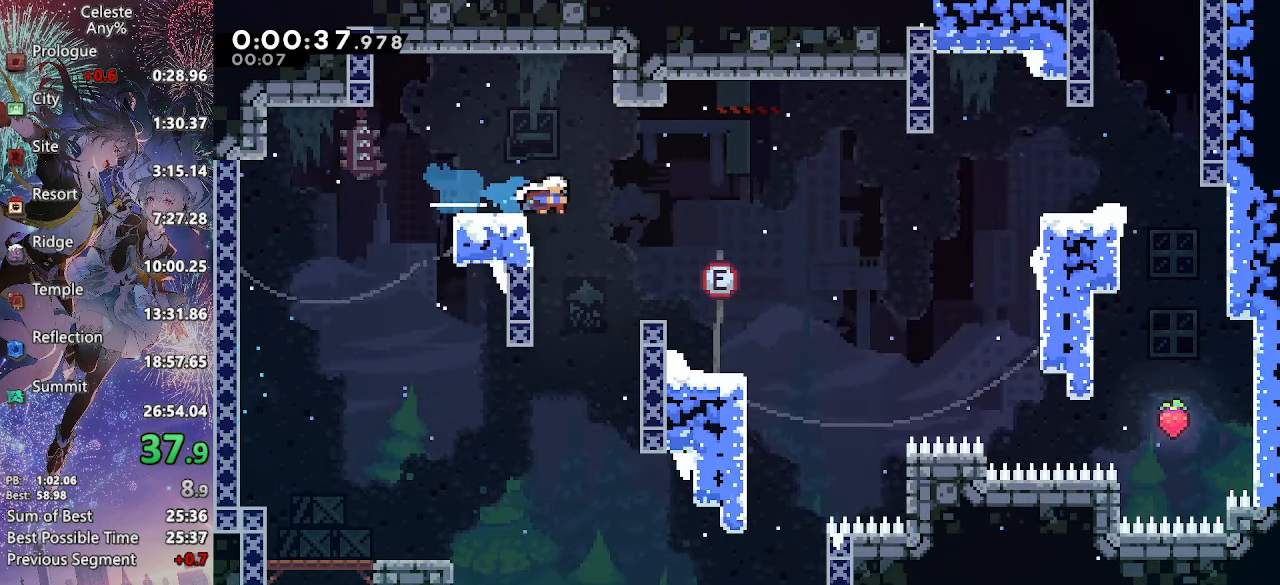
{"buttons": ["SQUARE", "DPAD_RIGHT"], "left_stick": "center", "right_stick": "center", "events": [[34, "CROSS", "down"], [300, "CROSS", "up"], [484, "SQUARE", "down"]]}
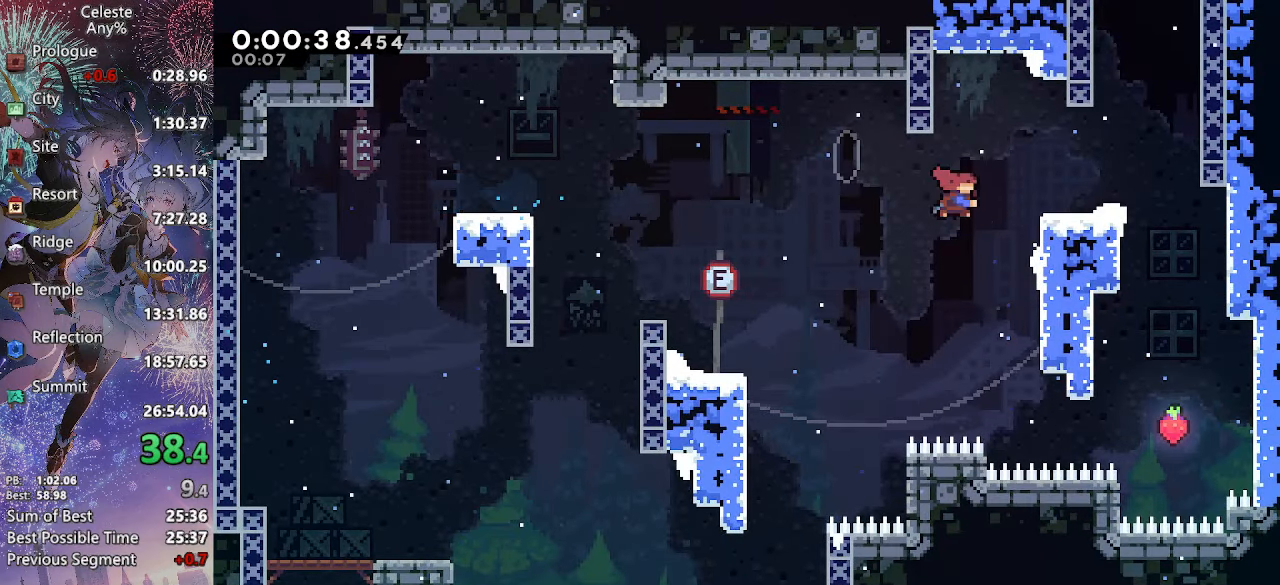
{"buttons": ["CROSS", "SQUARE", "DPAD_UP"], "left_stick": "center", "right_stick": "center", "events": [[100, "SQUARE", "up"], [167, "CROSS", "down"], [300, "DPAD_UP", "down"], [333, "DPAD_RIGHT", "up"], [333, "SQUARE", "down"]]}
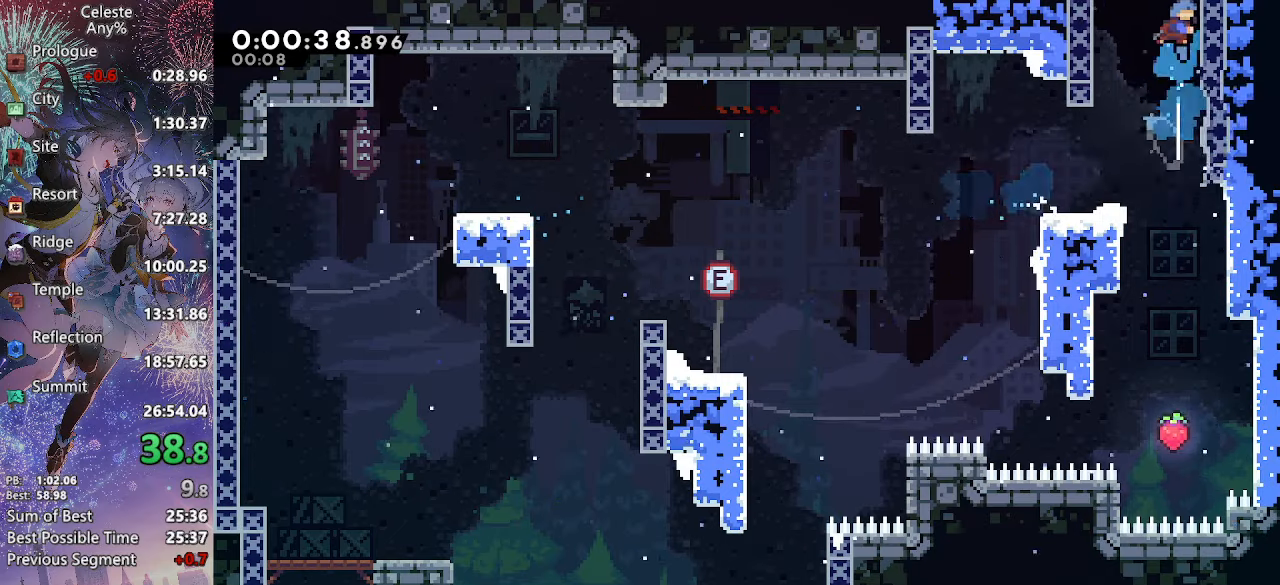
{"buttons": [], "left_stick": "center", "right_stick": "center", "events": [[16, "SQUARE", "up"], [33, "CROSS", "up"], [33, "DPAD_UP", "up"]]}
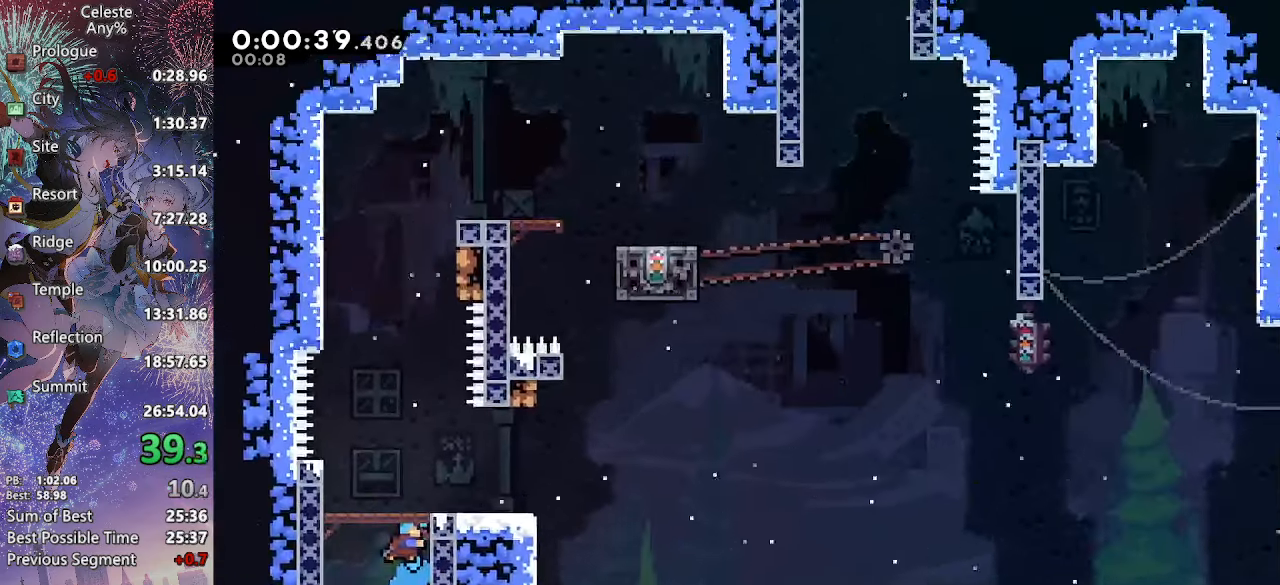
{"buttons": ["CROSS", "SQUARE", "DPAD_UP"], "left_stick": "center", "right_stick": "center", "events": [[233, "CROSS", "down"], [450, "DPAD_UP", "down"], [500, "SQUARE", "down"]]}
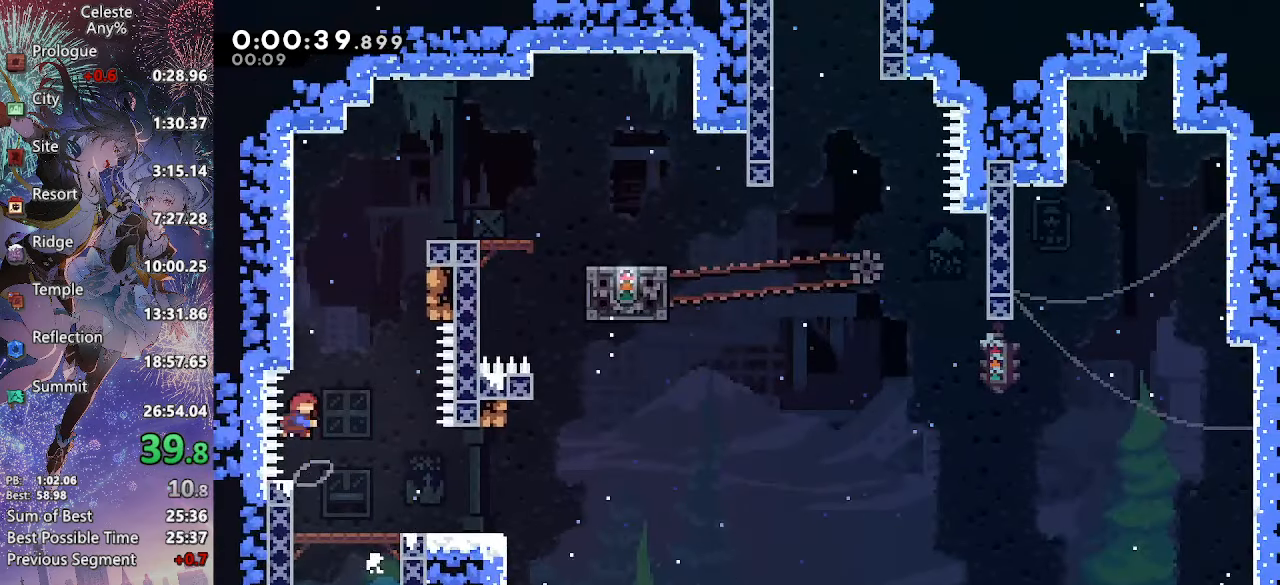
{"buttons": ["DPAD_DOWN", "DPAD_RIGHT"], "left_stick": "center", "right_stick": "center", "events": [[133, "SQUARE", "up"], [150, "CROSS", "up"], [216, "DPAD_RIGHT", "down"], [250, "CROSS", "down"], [266, "DPAD_UP", "up"], [316, "CROSS", "up"], [466, "DPAD_DOWN", "down"]]}
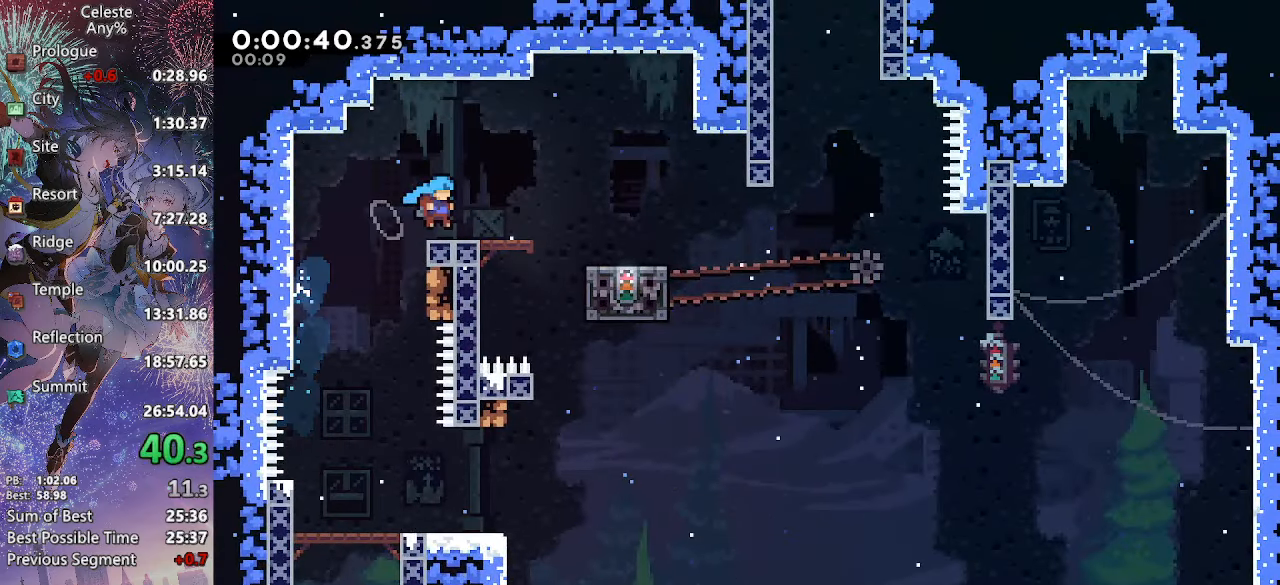
{"buttons": ["DPAD_RIGHT"], "left_stick": "center", "right_stick": "center", "events": [[33, "SQUARE", "down"], [133, "SQUARE", "up"], [250, "DPAD_DOWN", "up"], [266, "CROSS", "down"], [333, "CROSS", "up"]]}
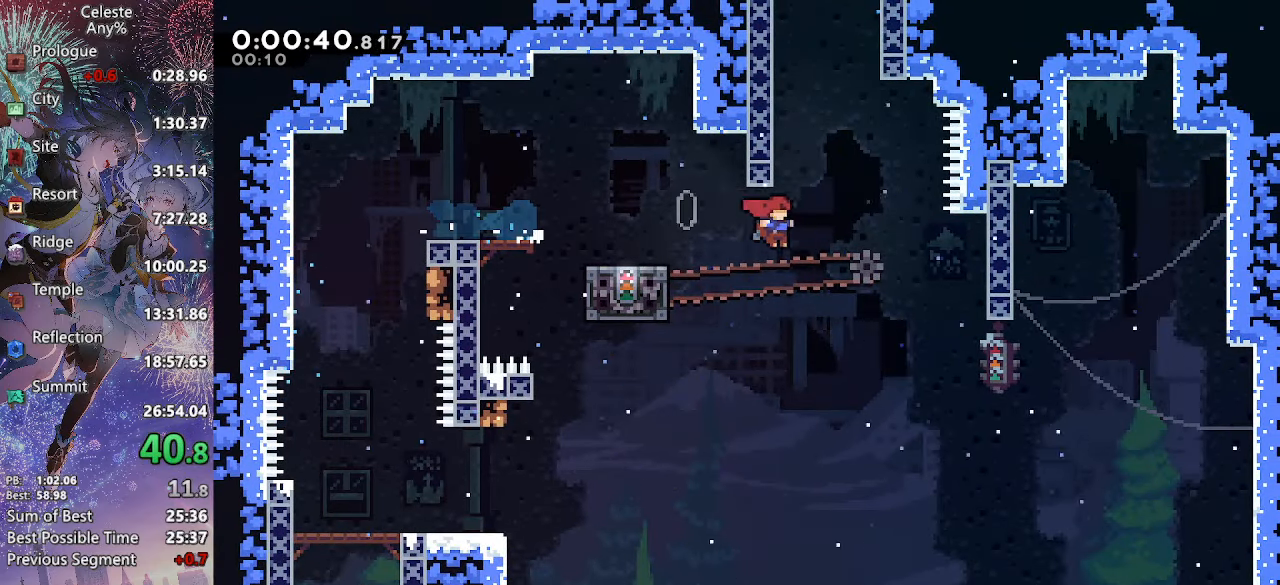
{"buttons": [], "left_stick": "center", "right_stick": "center", "events": [[16, "DPAD_UP", "down"], [16, "SQUARE", "down"], [33, "DPAD_RIGHT", "up"], [166, "SQUARE", "up"], [200, "DPAD_RIGHT", "down"], [216, "DPAD_UP", "up"], [233, "CROSS", "down"], [483, "CROSS", "up"], [500, "DPAD_RIGHT", "up"]]}
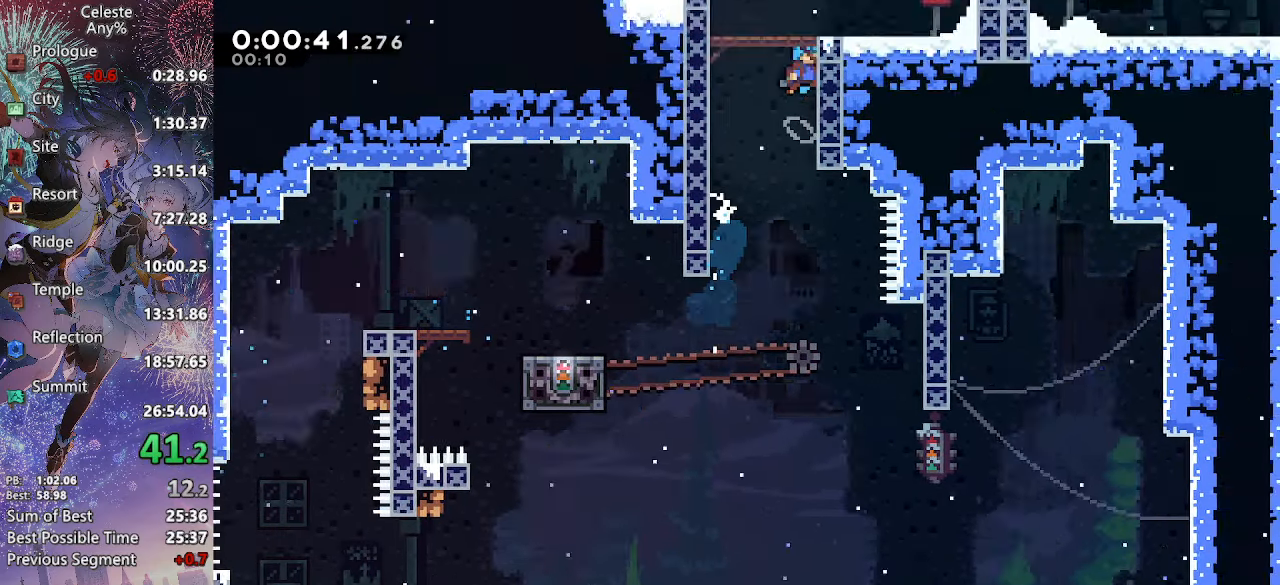
{"buttons": ["DPAD_RIGHT"], "left_stick": "center", "right_stick": "center", "events": [[233, "DPAD_RIGHT", "down"]]}
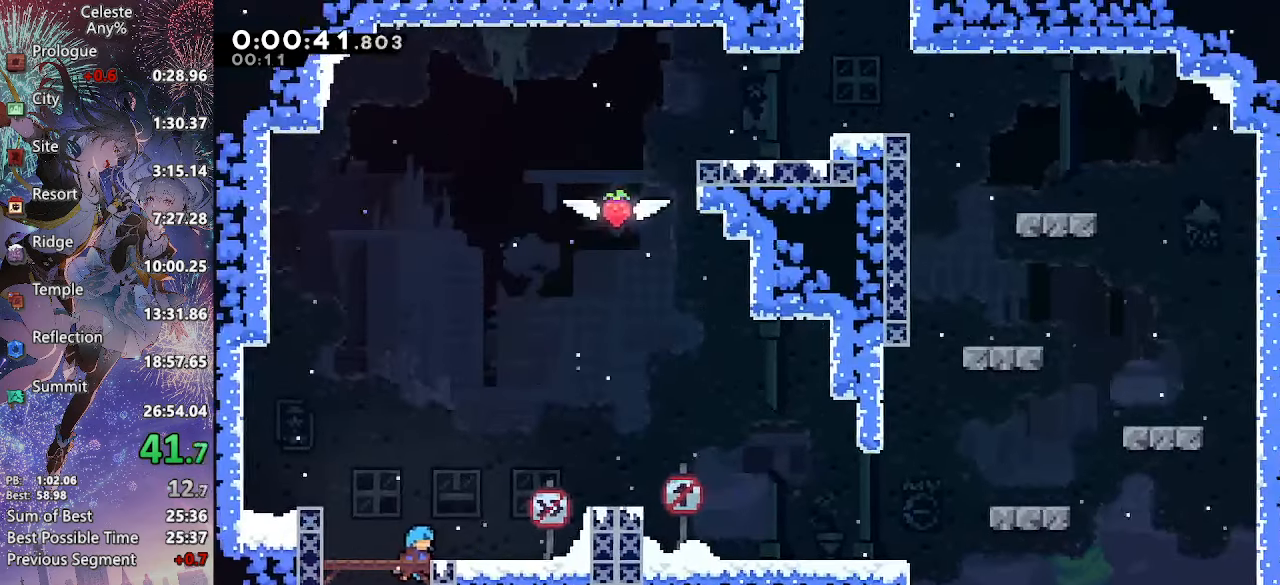
{"buttons": ["DPAD_RIGHT"], "left_stick": "center", "right_stick": "center", "events": [[283, "SQUARE", "down"], [433, "SQUARE", "up"]]}
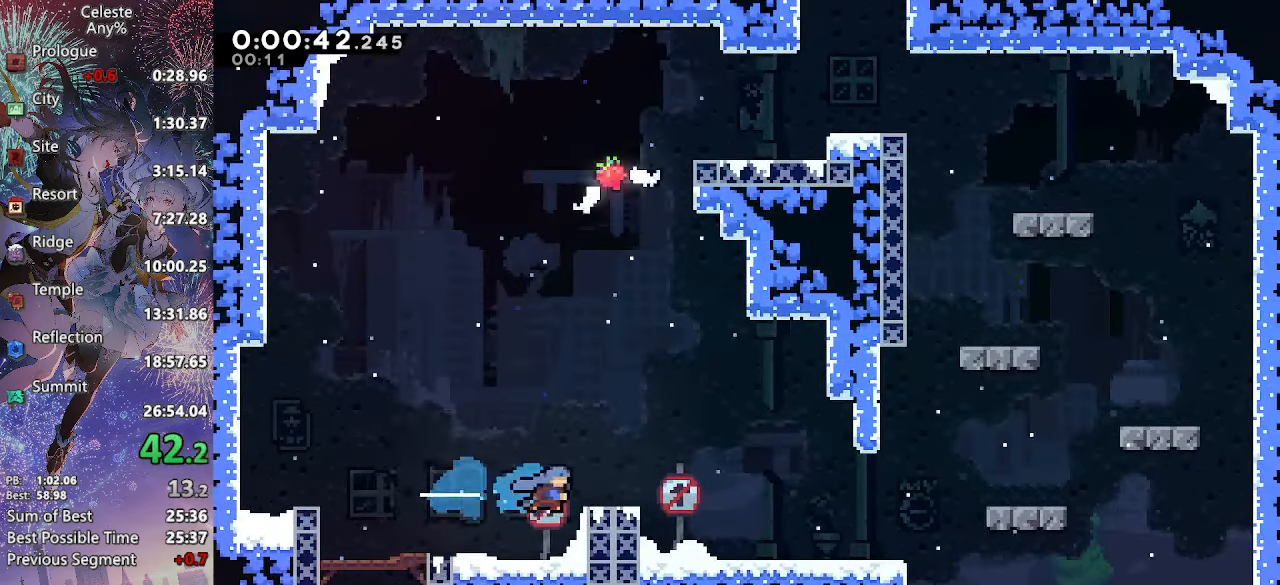
{"buttons": ["CROSS", "DPAD_UP", "DPAD_RIGHT"], "left_stick": "center", "right_stick": "center", "events": [[16, "CROSS", "down"], [216, "CROSS", "up"], [250, "DPAD_UP", "down"], [250, "R2", "down"], [283, "DPAD_RIGHT", "up"], [383, "R2", "up"], [400, "CROSS", "down"], [400, "DPAD_RIGHT", "down"]]}